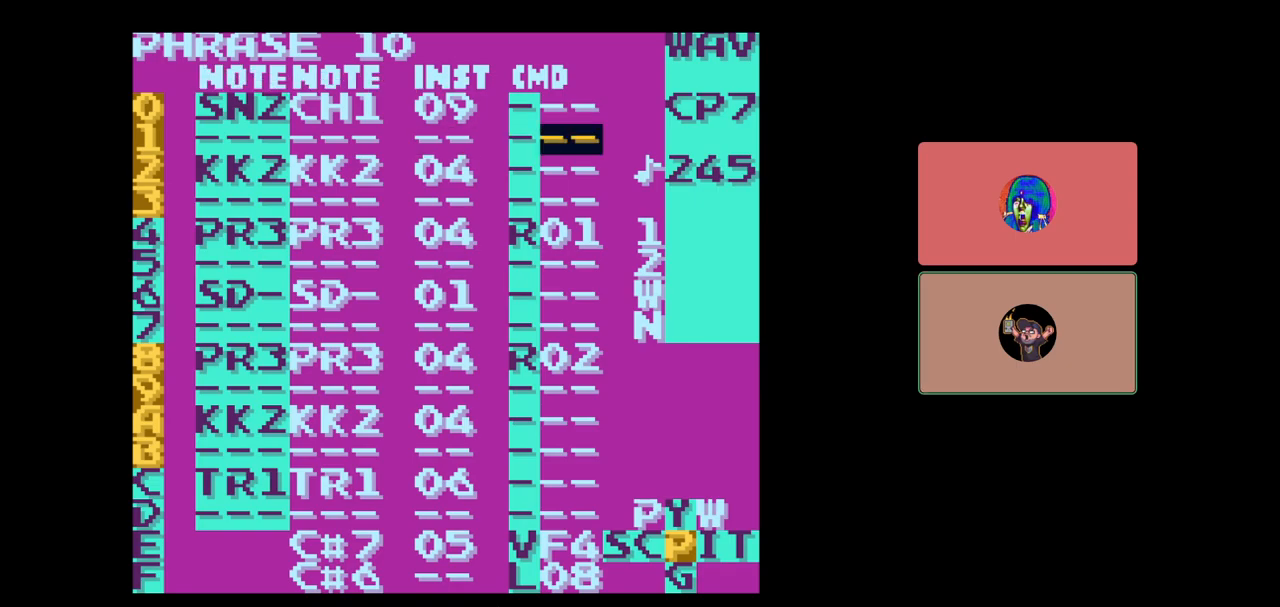
Gameplay with a controller (Nintendo layout); each line is a JSON object with the inputs held at the frame after it. "events" lists button and stick changes between this image and that frame as [ms after this image, input, new state], when the widget could be followed in between. Not read: L3 R3.
{"buttons": [], "events": [[67, "DPAD_LEFT", "down"], [283, "A", "down"], [283, "DPAD_LEFT", "up"], [500, "A", "up"]]}
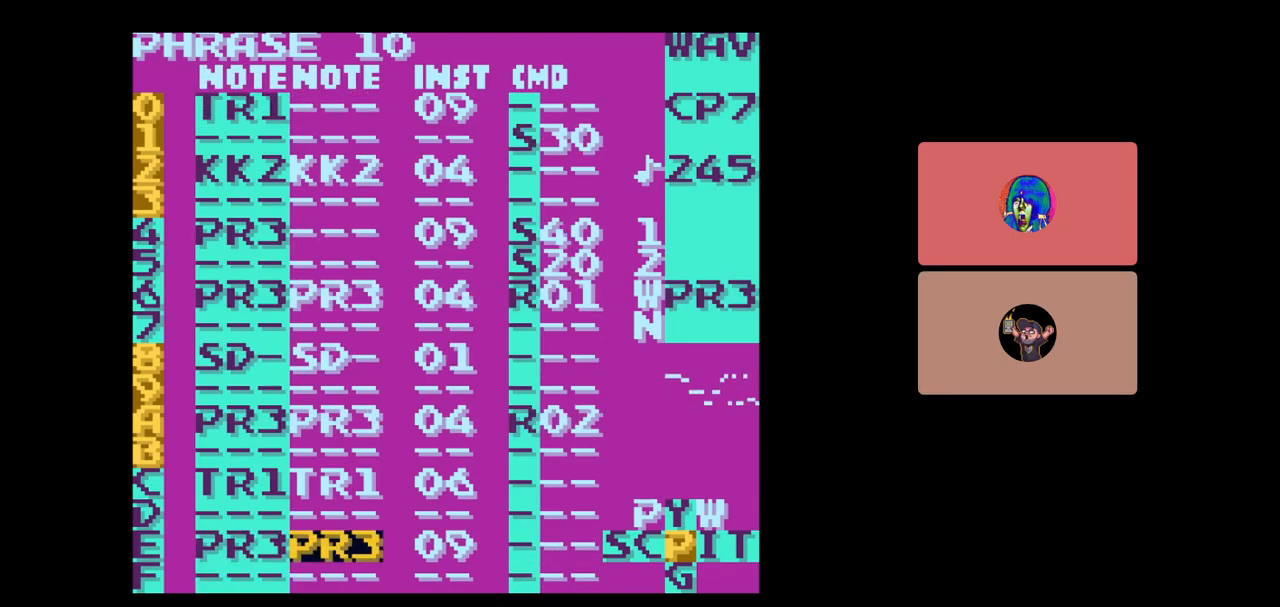
{"buttons": [], "events": [[150, "DPAD_RIGHT", "down"], [283, "DPAD_RIGHT", "up"]]}
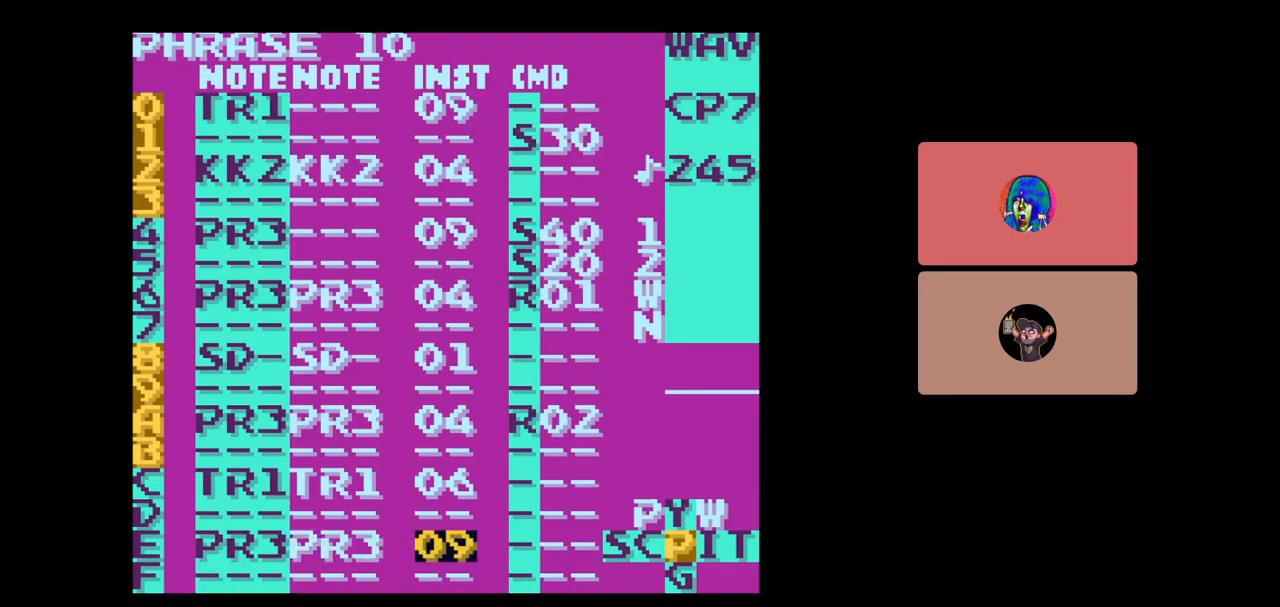
{"buttons": ["A"], "events": [[133, "DPAD_RIGHT", "down"], [217, "DPAD_RIGHT", "up"], [500, "A", "down"]]}
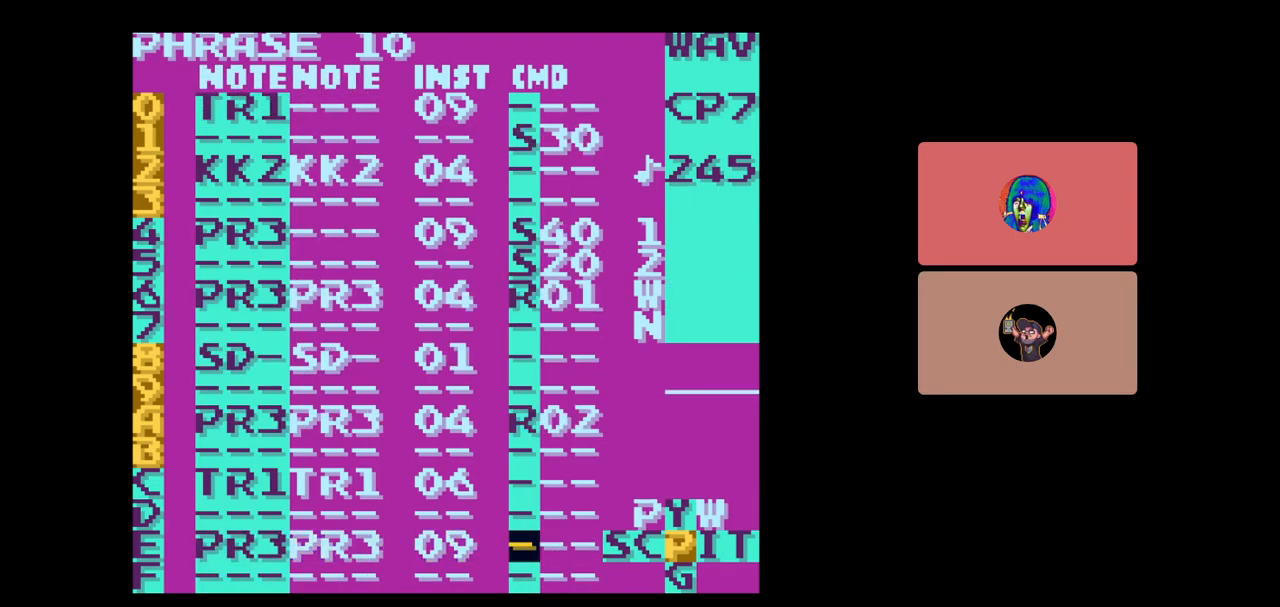
{"buttons": [], "events": [[133, "A", "up"]]}
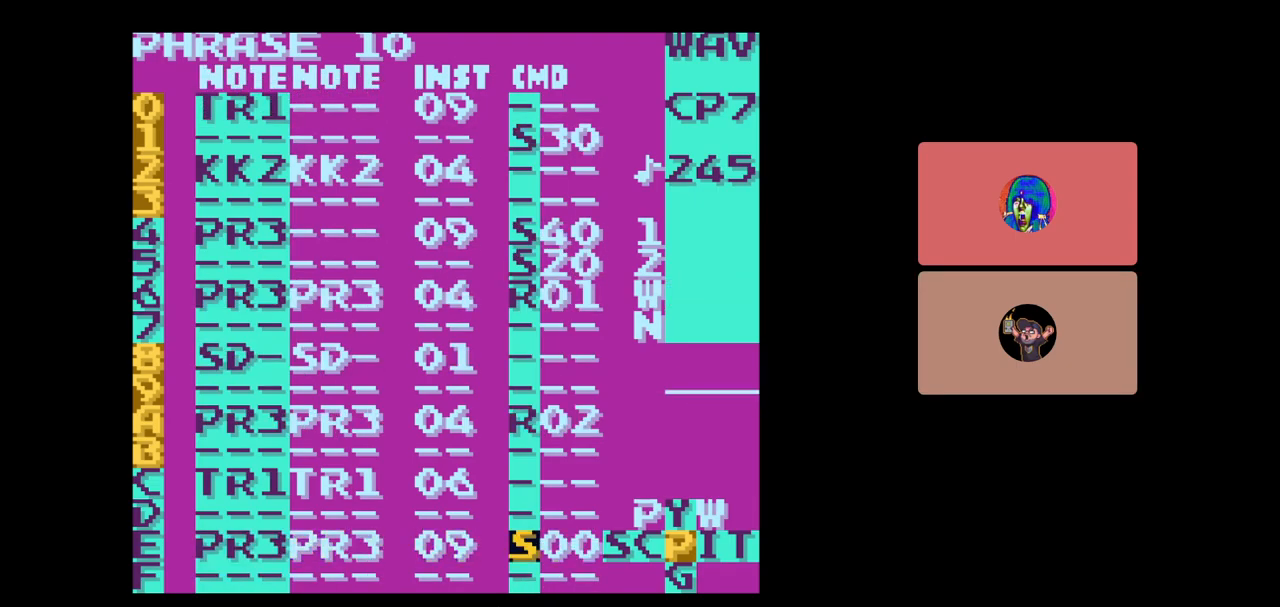
{"buttons": ["A", "B"], "events": [[333, "B", "down"], [350, "A", "down"]]}
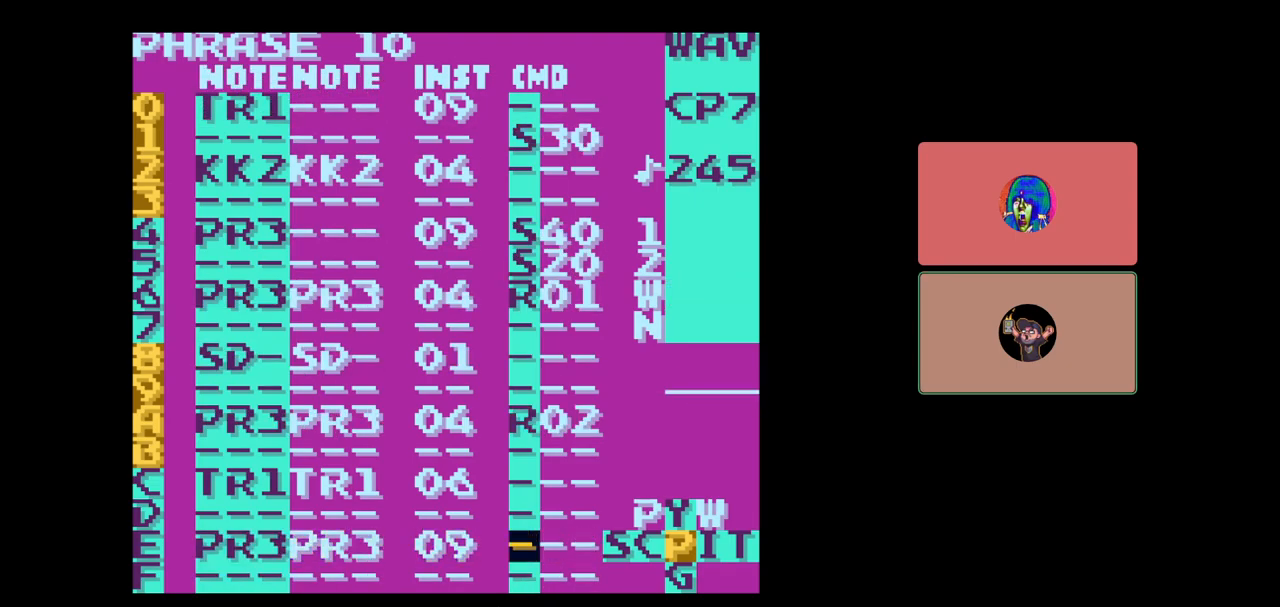
{"buttons": [], "events": [[17, "B", "up"], [83, "A", "up"]]}
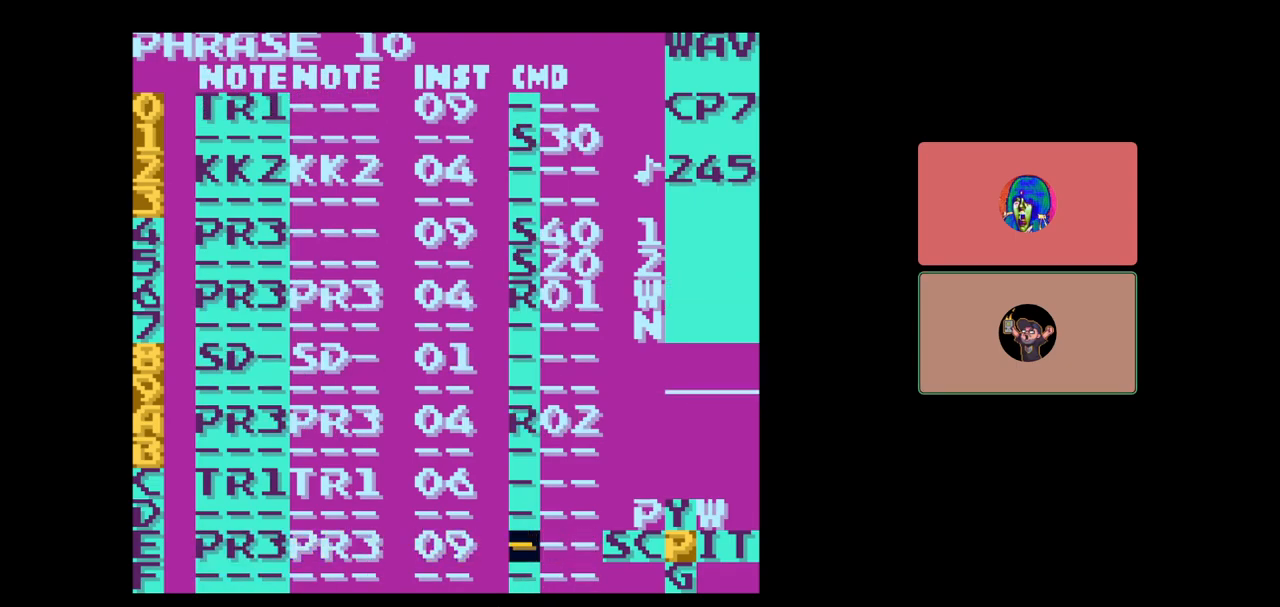
{"buttons": ["A", "DPAD_LEFT"], "events": [[17, "A", "down"], [283, "DPAD_LEFT", "down"]]}
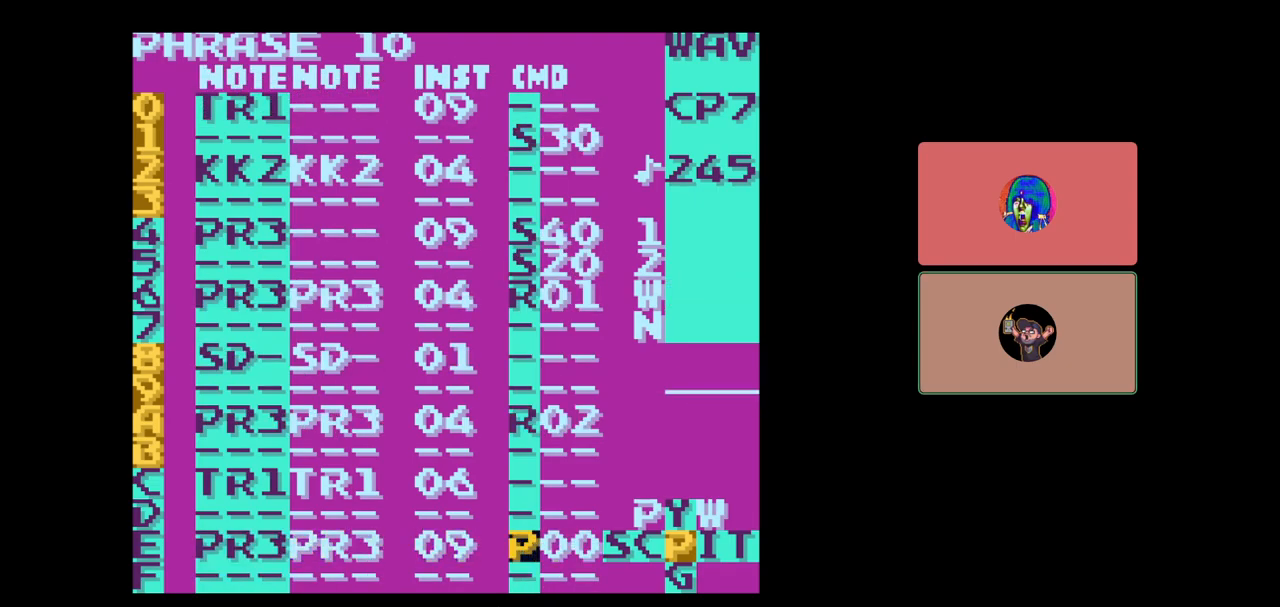
{"buttons": ["A", "DPAD_RIGHT"], "events": [[17, "DPAD_LEFT", "up"], [433, "DPAD_RIGHT", "down"]]}
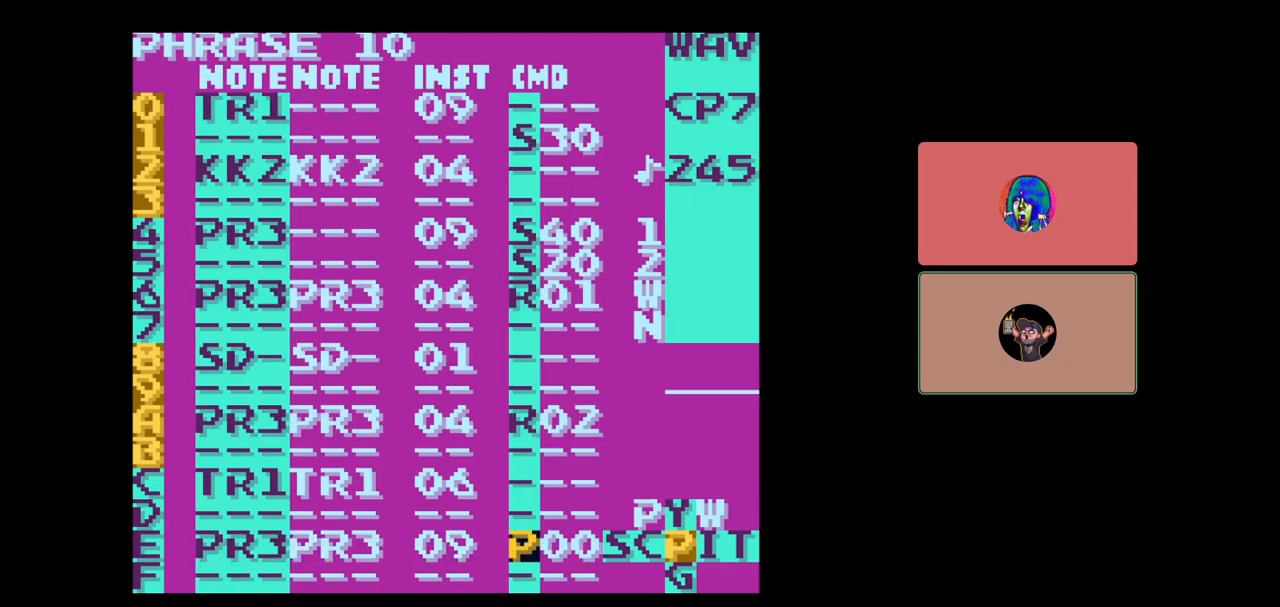
{"buttons": ["A"], "events": [[150, "DPAD_RIGHT", "up"]]}
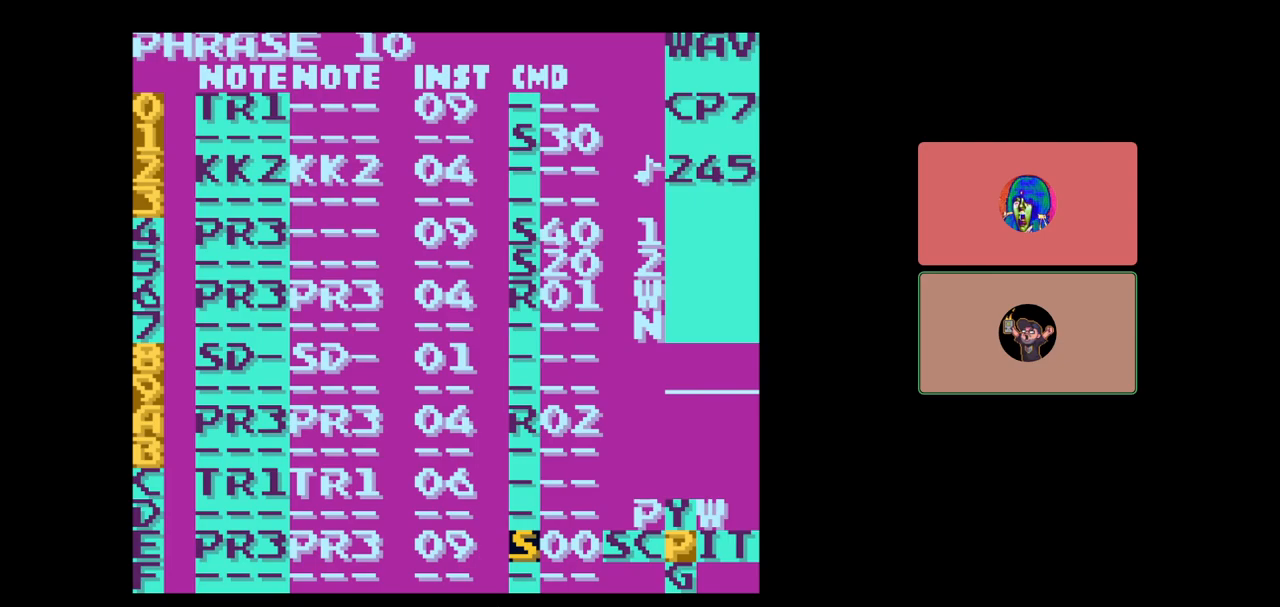
{"buttons": ["A"], "events": [[283, "A", "up"], [417, "DPAD_RIGHT", "down"], [500, "A", "down"], [500, "DPAD_RIGHT", "up"]]}
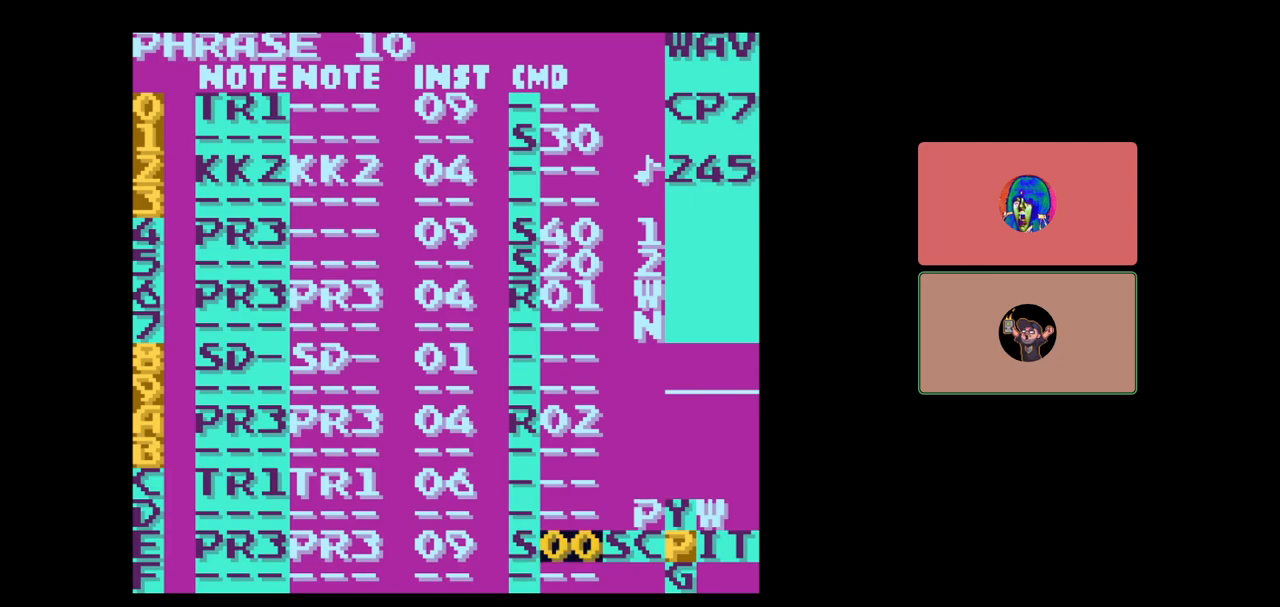
{"buttons": ["A"], "events": [[167, "DPAD_UP", "down"], [317, "DPAD_UP", "up"]]}
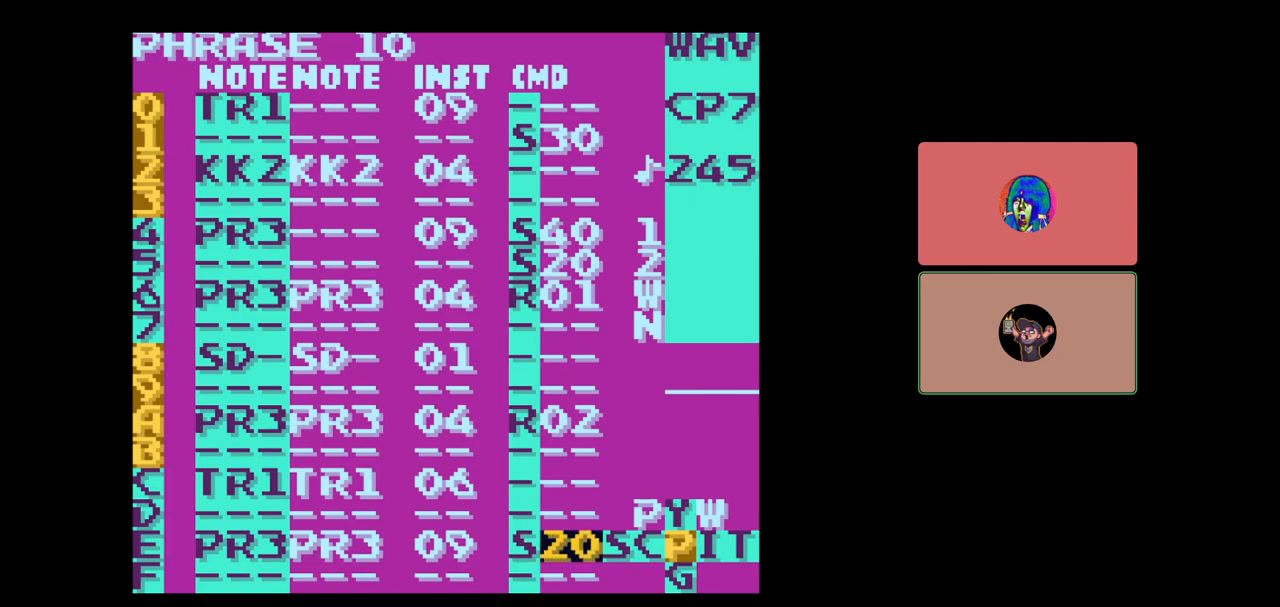
{"buttons": ["A"], "events": [[367, "DPAD_DOWN", "down"], [467, "DPAD_DOWN", "up"]]}
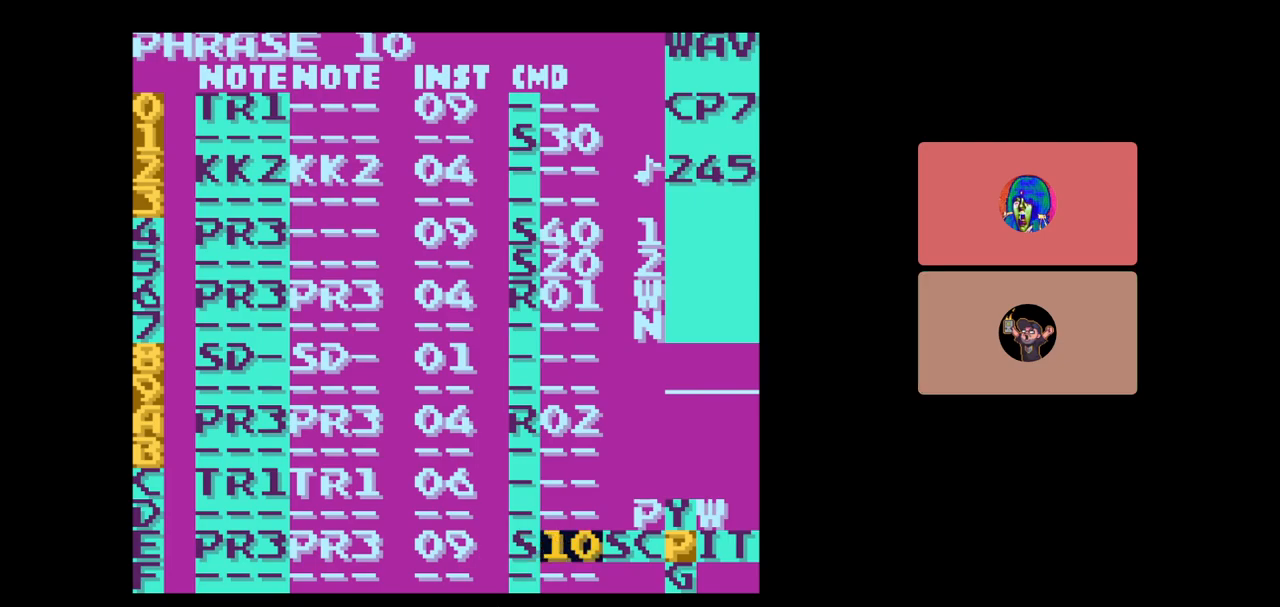
{"buttons": ["DPAD_LEFT"], "events": [[183, "A", "up"], [317, "DPAD_LEFT", "down"]]}
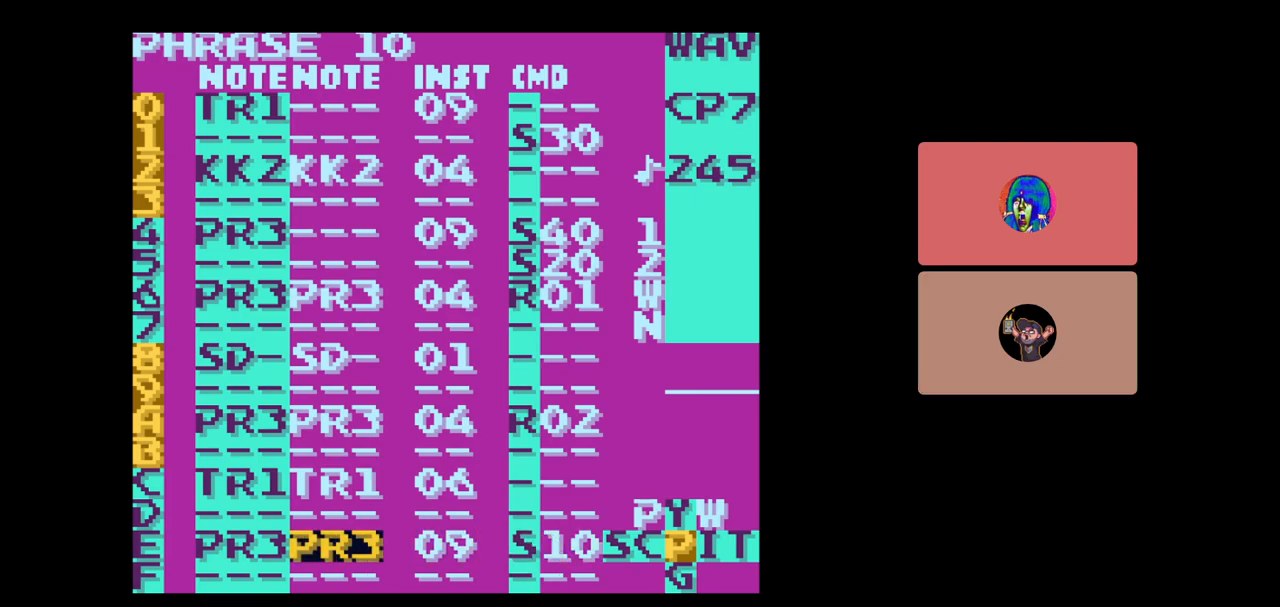
{"buttons": ["A"], "events": [[83, "DPAD_LEFT", "up"], [150, "A", "down"]]}
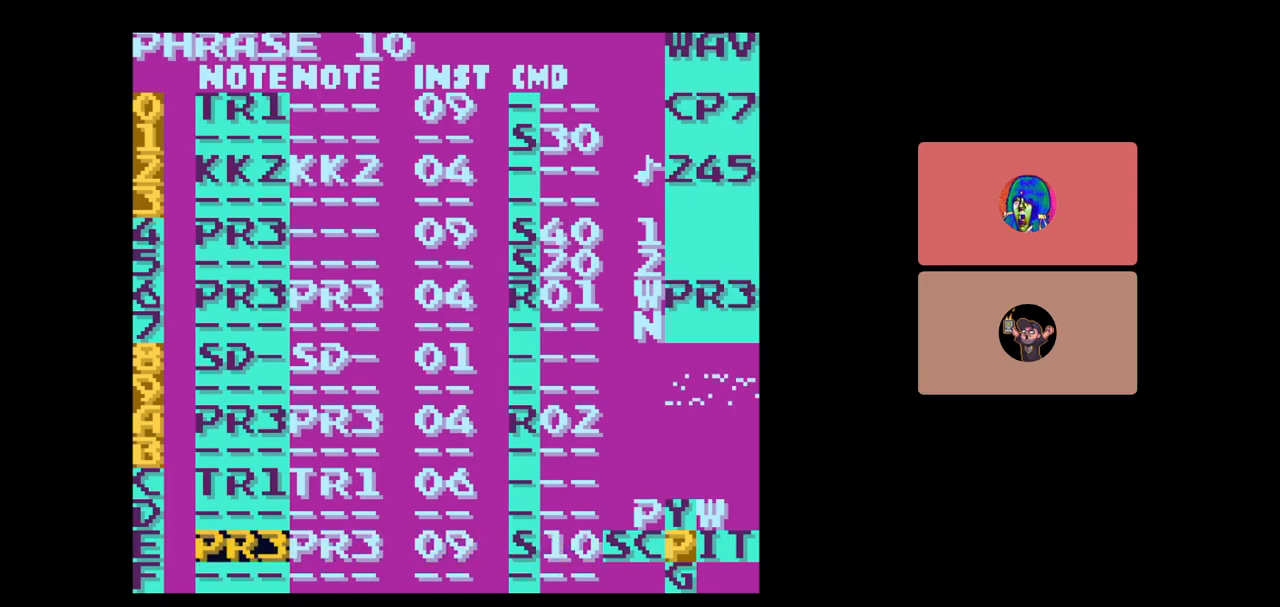
{"buttons": ["DPAD_RIGHT"], "events": [[217, "A", "up"], [400, "DPAD_RIGHT", "down"]]}
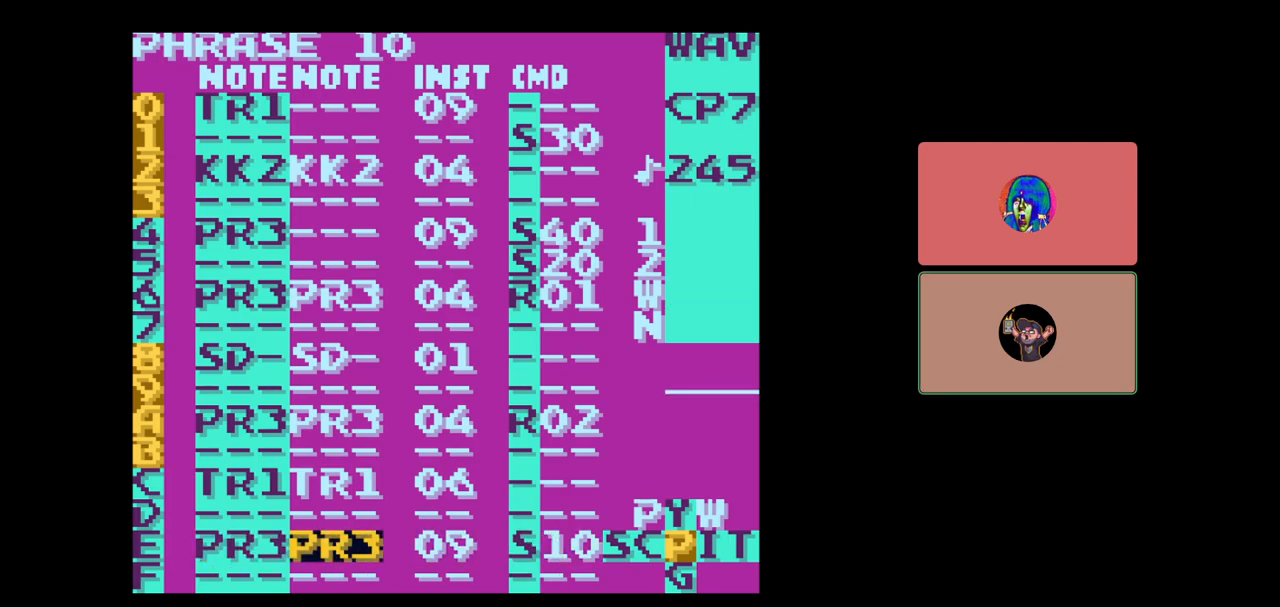
{"buttons": ["A"], "events": [[117, "DPAD_RIGHT", "up"], [283, "A", "down"]]}
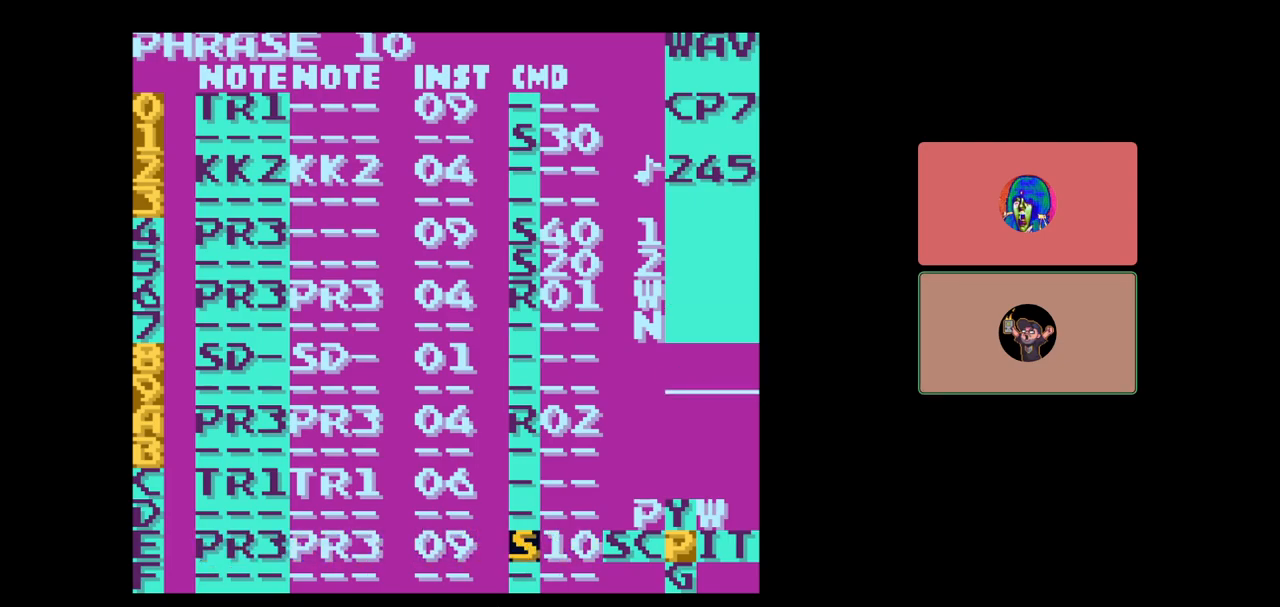
{"buttons": ["A", "DPAD_LEFT"], "events": [[100, "A", "up"], [200, "DPAD_RIGHT", "down"], [300, "A", "down"], [300, "DPAD_RIGHT", "up"], [483, "DPAD_LEFT", "down"]]}
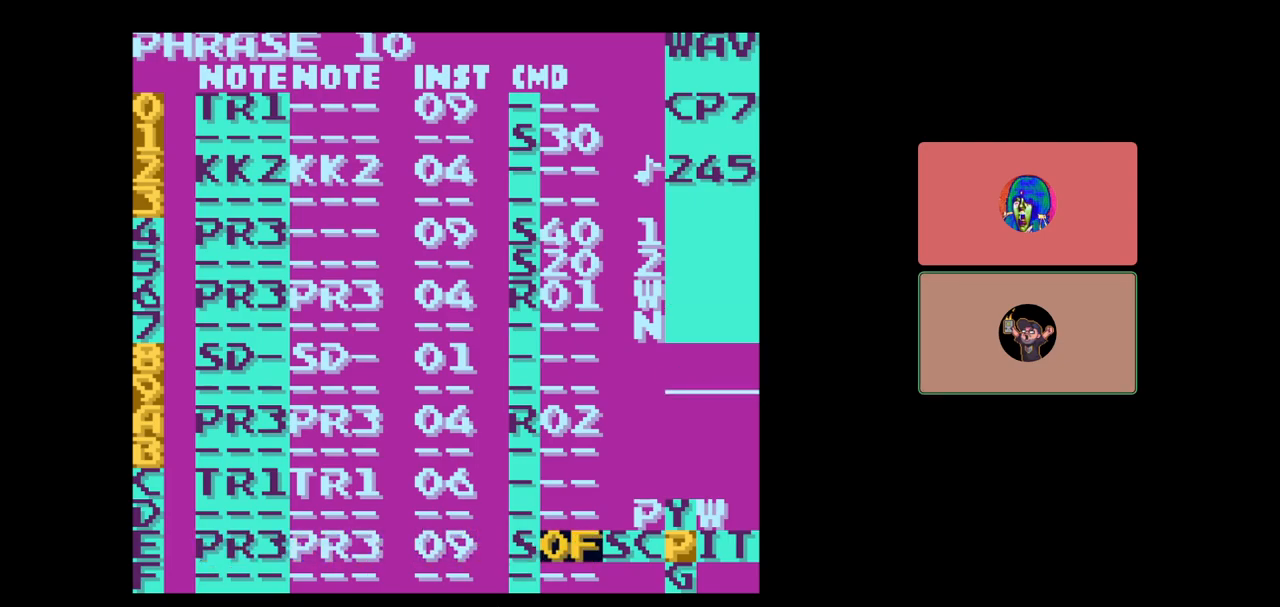
{"buttons": ["A"], "events": [[100, "DPAD_LEFT", "up"]]}
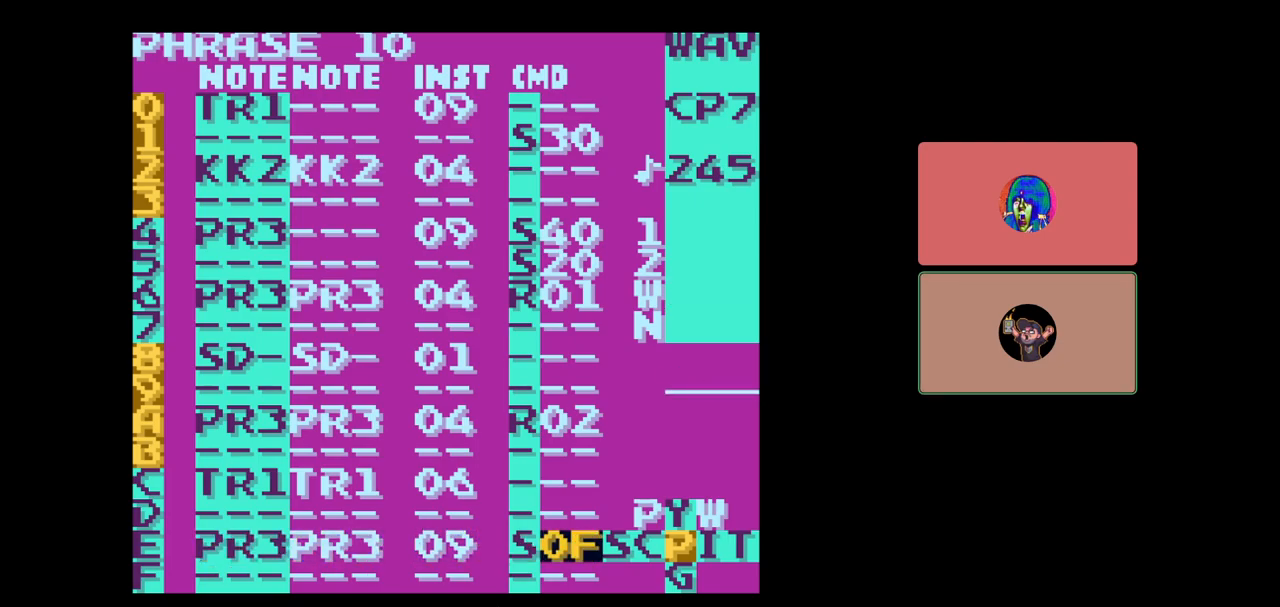
{"buttons": ["DPAD_LEFT"], "events": [[317, "A", "up"], [400, "DPAD_LEFT", "down"]]}
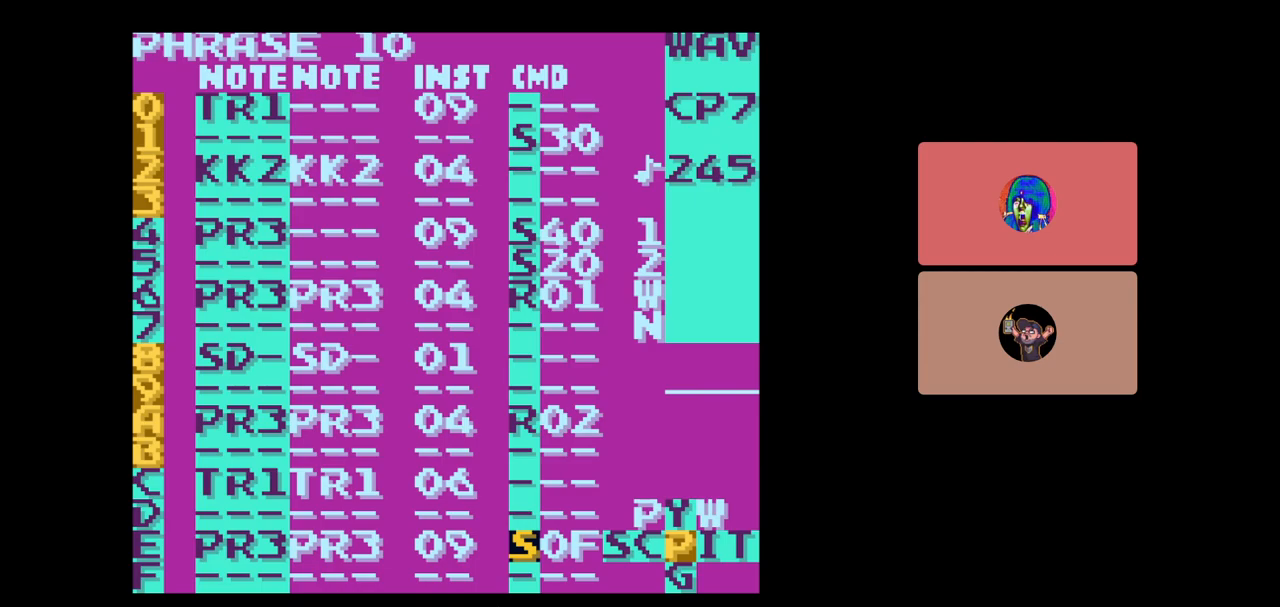
{"buttons": ["A"], "events": [[83, "DPAD_LEFT", "up"], [217, "A", "down"]]}
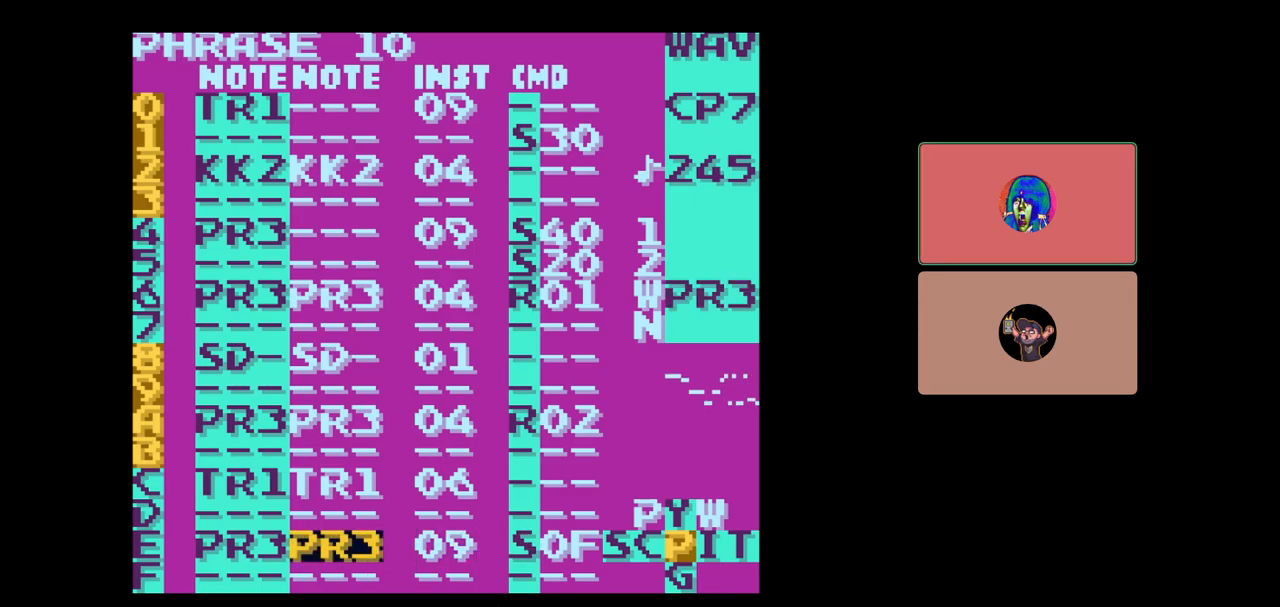
{"buttons": ["A"], "events": []}
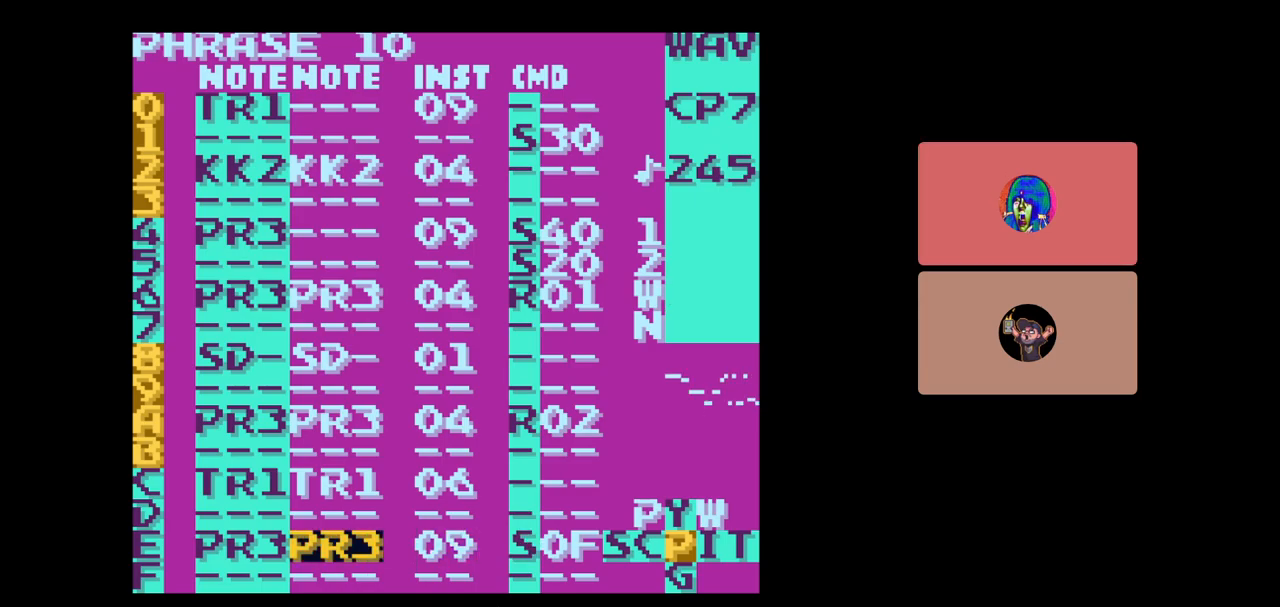
{"buttons": ["A"], "events": []}
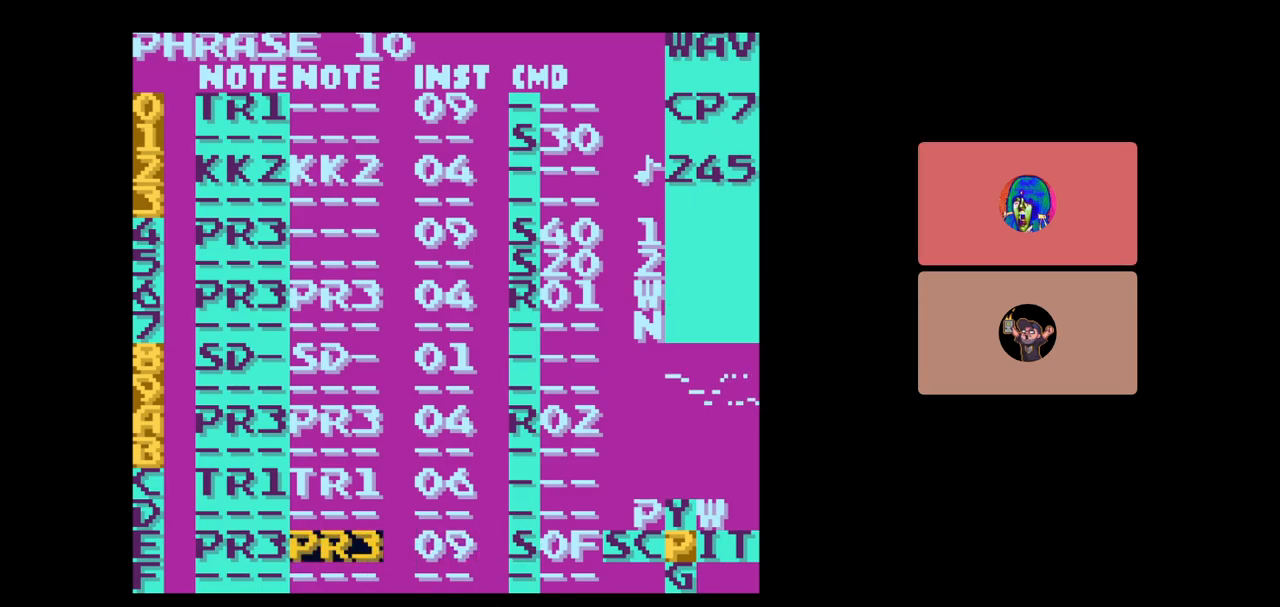
{"buttons": [], "events": [[117, "A", "up"]]}
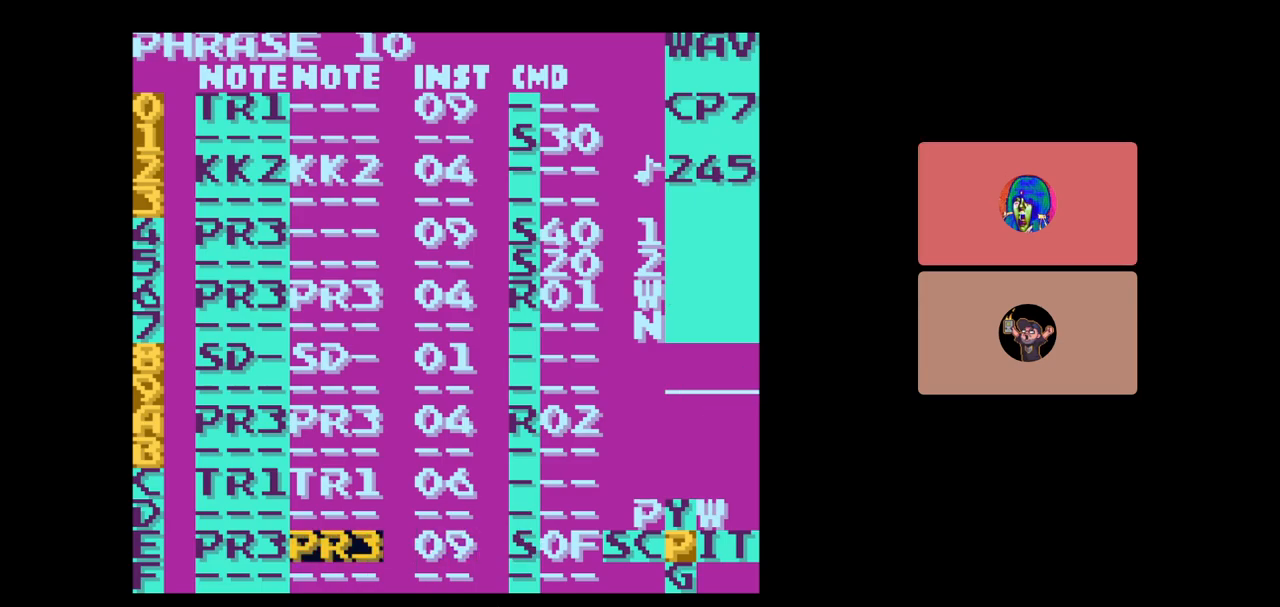
{"buttons": ["DPAD_RIGHT"], "events": [[433, "DPAD_RIGHT", "down"]]}
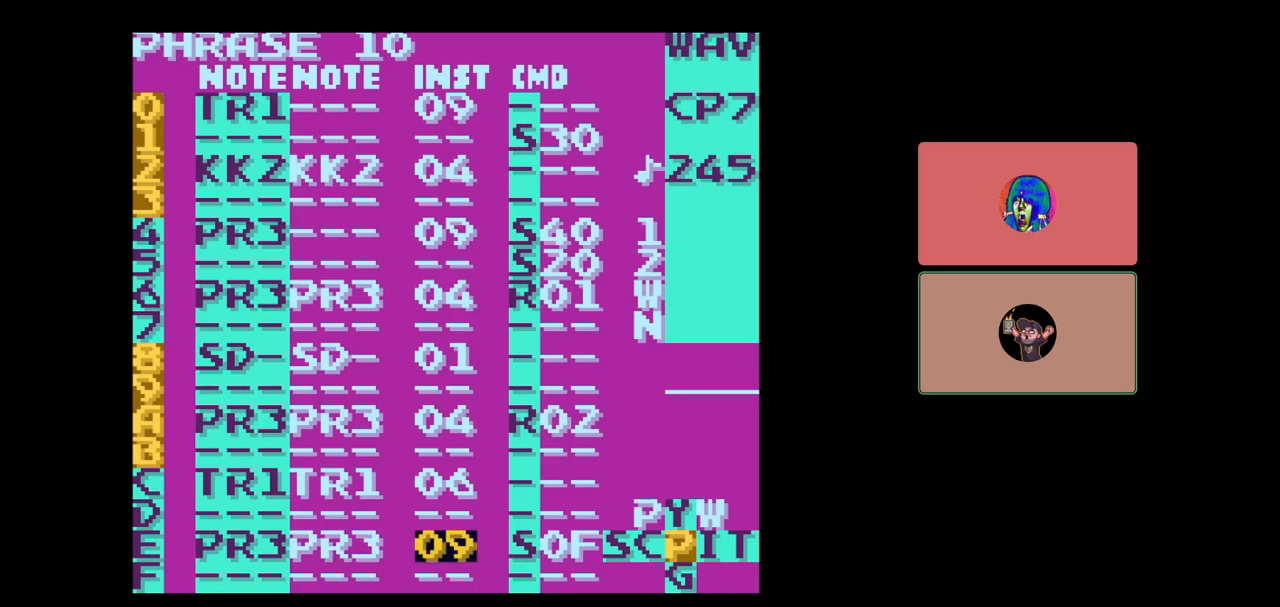
{"buttons": ["A", "DPAD_LEFT"], "events": [[200, "DPAD_RIGHT", "up"], [317, "A", "down"], [450, "DPAD_LEFT", "down"]]}
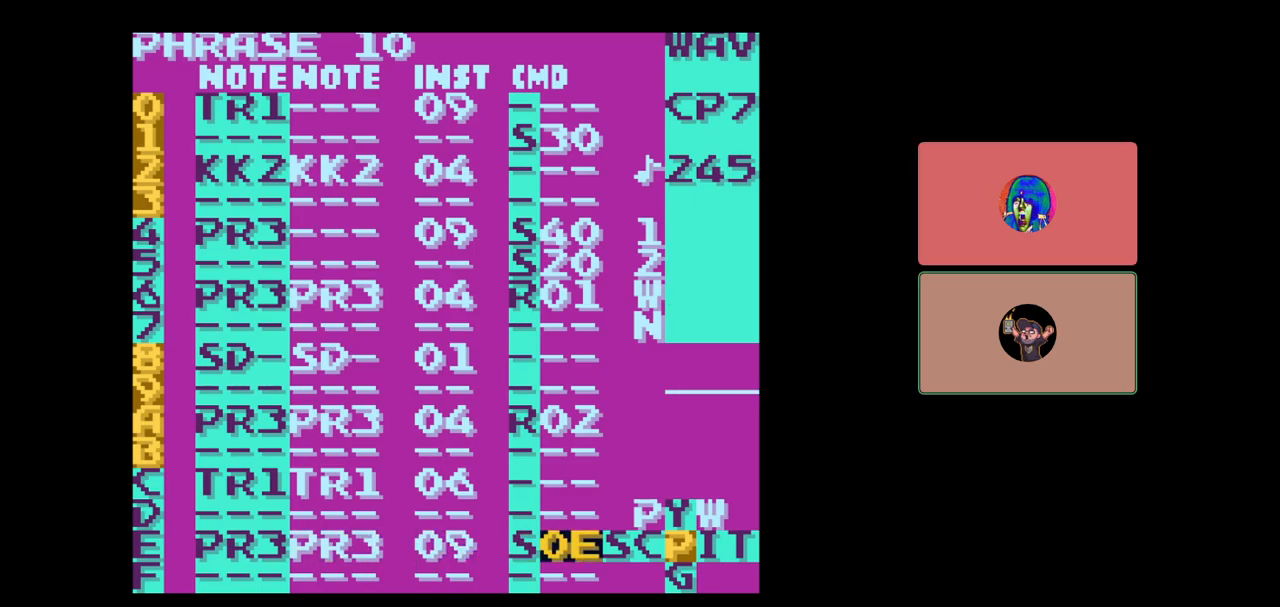
{"buttons": ["DPAD_LEFT"], "events": [[33, "DPAD_LEFT", "up"], [167, "A", "up"], [300, "DPAD_LEFT", "down"]]}
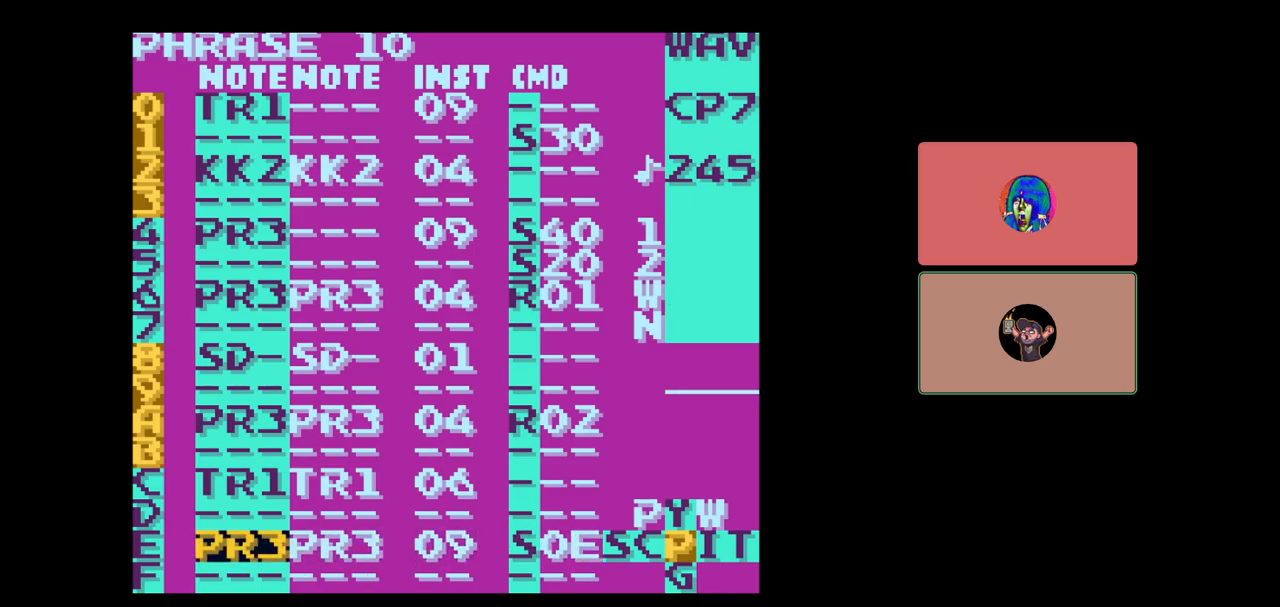
{"buttons": [], "events": [[67, "DPAD_LEFT", "up"], [333, "DPAD_RIGHT", "down"], [400, "DPAD_RIGHT", "up"]]}
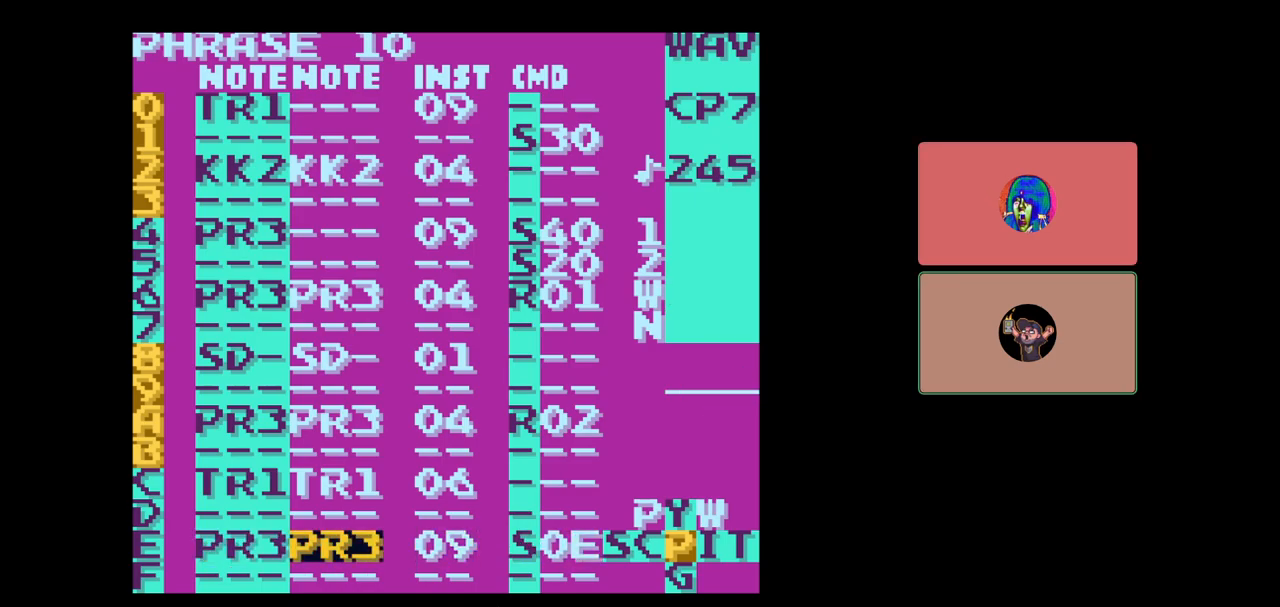
{"buttons": [], "events": []}
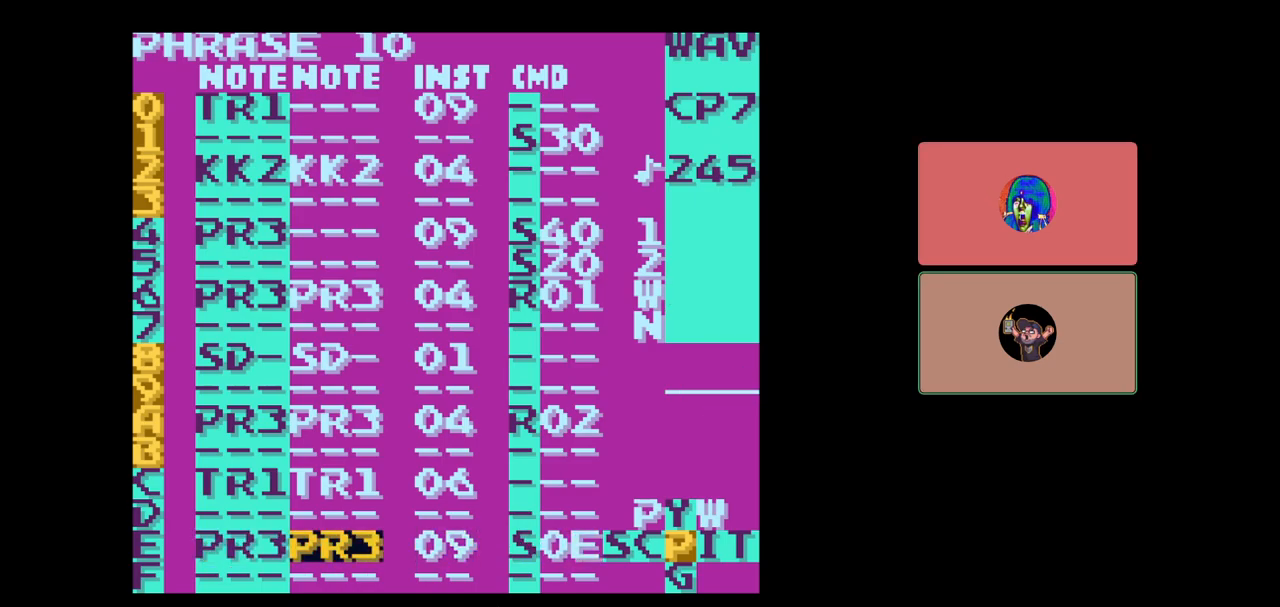
{"buttons": ["A"], "events": [[450, "A", "down"]]}
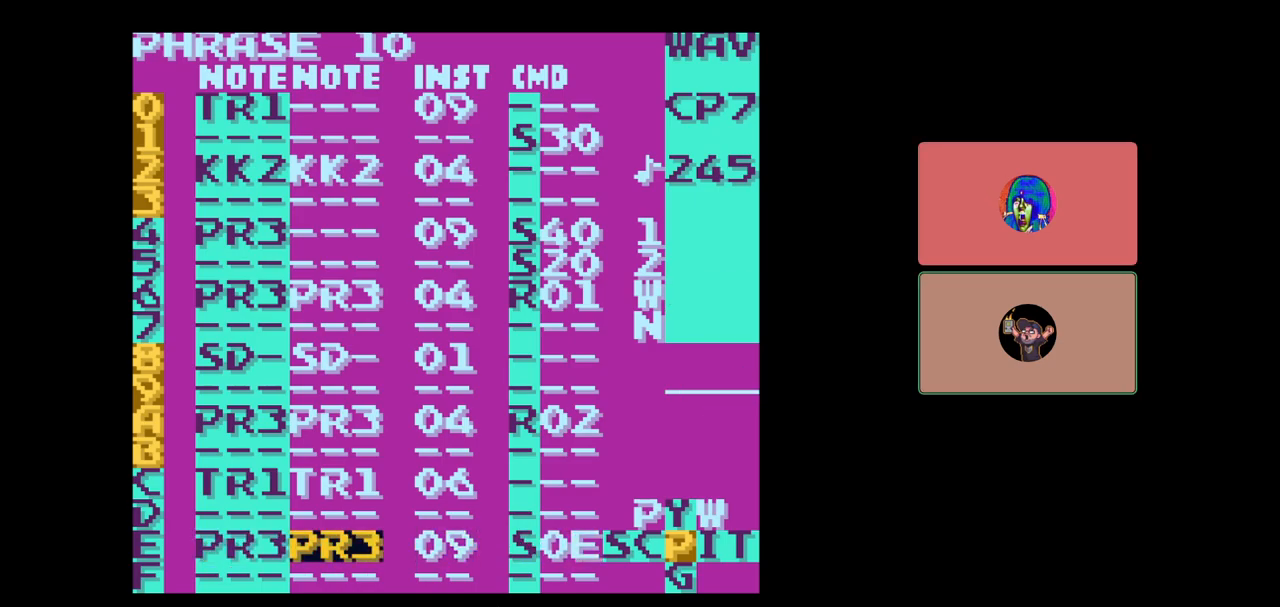
{"buttons": ["A"], "events": []}
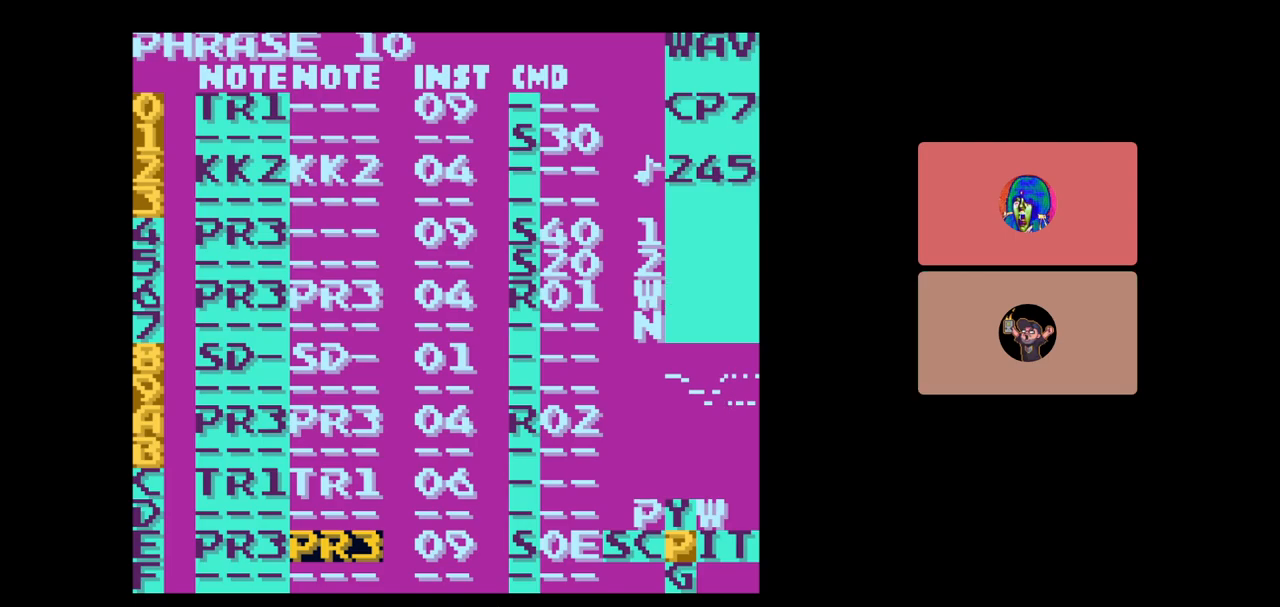
{"buttons": ["DPAD_RIGHT"], "events": [[233, "A", "up"], [383, "DPAD_RIGHT", "down"]]}